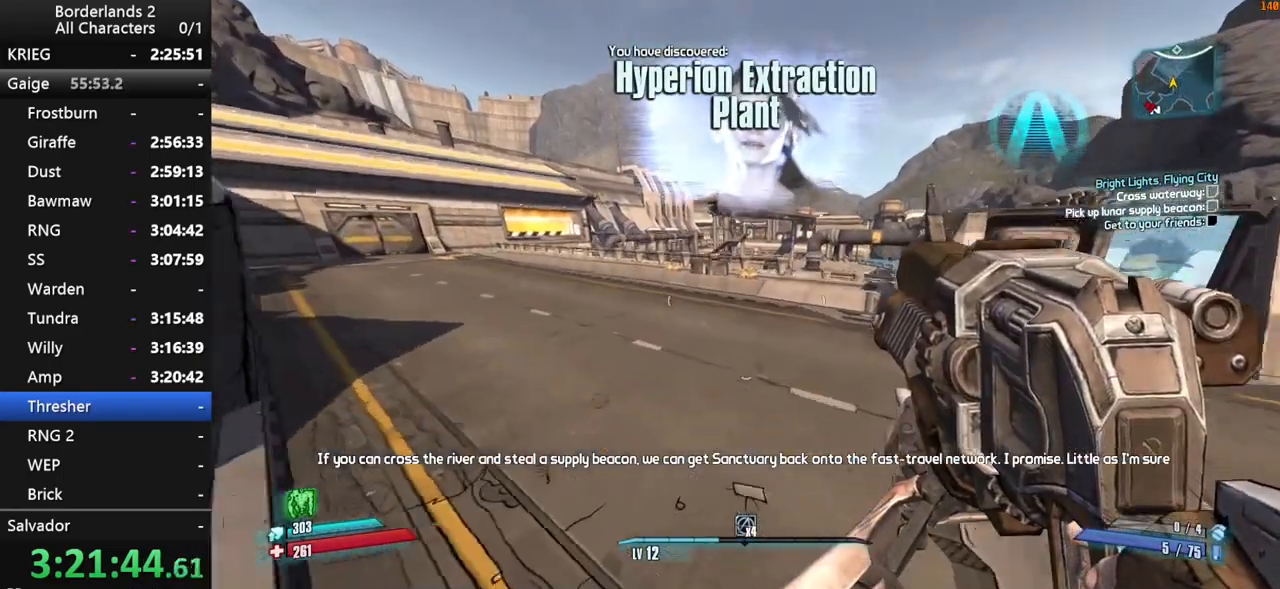
Gameplay with keyboard and mouse; each line is a JSON object with the keys and mouse buttons held at the frame after it. "events" lists presses ("down") and releases ("up") of "1", "2", "3", "4", "a", "b", "c", "ctrl", "d", "down", "e", "end", "escape", "f", "g", "left", "q", "r", "return", "right", "s", "shift", "space", "t", "tab", "up", "v", "w", "x", "y", "z", "mouse_left", "mouse_middle", "mouse_right", "mouse_wheel_up" and "mouse_wheel_down" between this image and that frame as [ms after this image, input, new state], when the widget could be followed in between. "mouse_left", "mouse_middle", "mouse_right", "mouse_wheel_up", "mouse_wheel_down" = the "left", "middle", "right", "wheel_up", "wheel_down" buttons of the "mouse" list. No other keys are recorded. "mouse_move" is the direction in which the mouse moves at that frame (one of eight, or "still"), when it could be read. Not read: other_keys.
{"keys": ["space", "w"], "mouse": [], "mouse_move": "still", "events": [[17, "shift", "down"], [100, "shift", "up"], [150, "a", "up"], [150, "shift", "down"], [300, "shift", "up"], [334, "shift", "down"], [334, "space", "down"], [384, "shift", "up"]]}
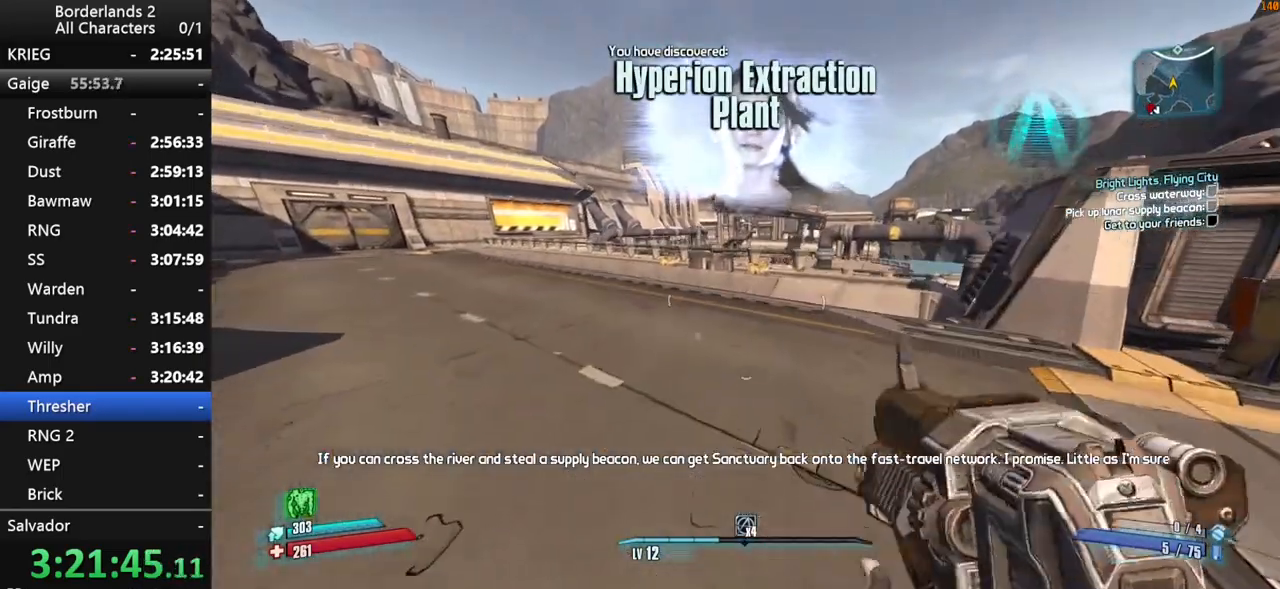
{"keys": ["space", "w"], "mouse": [], "mouse_move": "still", "events": []}
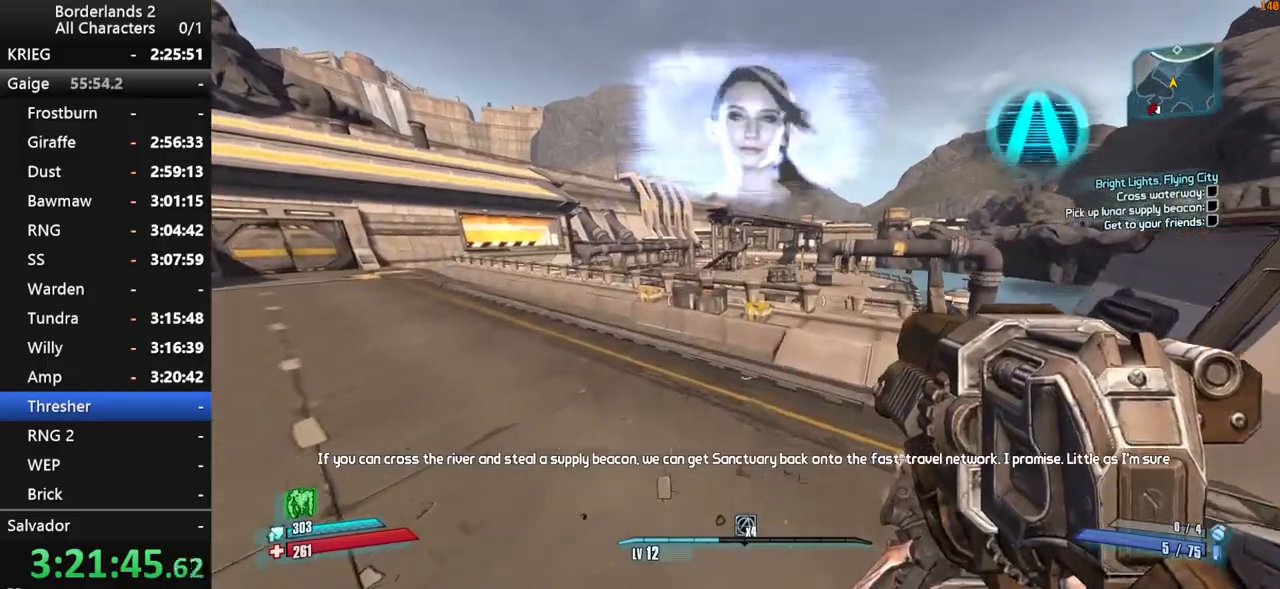
{"keys": ["a", "w"], "mouse": [], "mouse_move": "still", "events": [[417, "space", "up"], [467, "a", "down"]]}
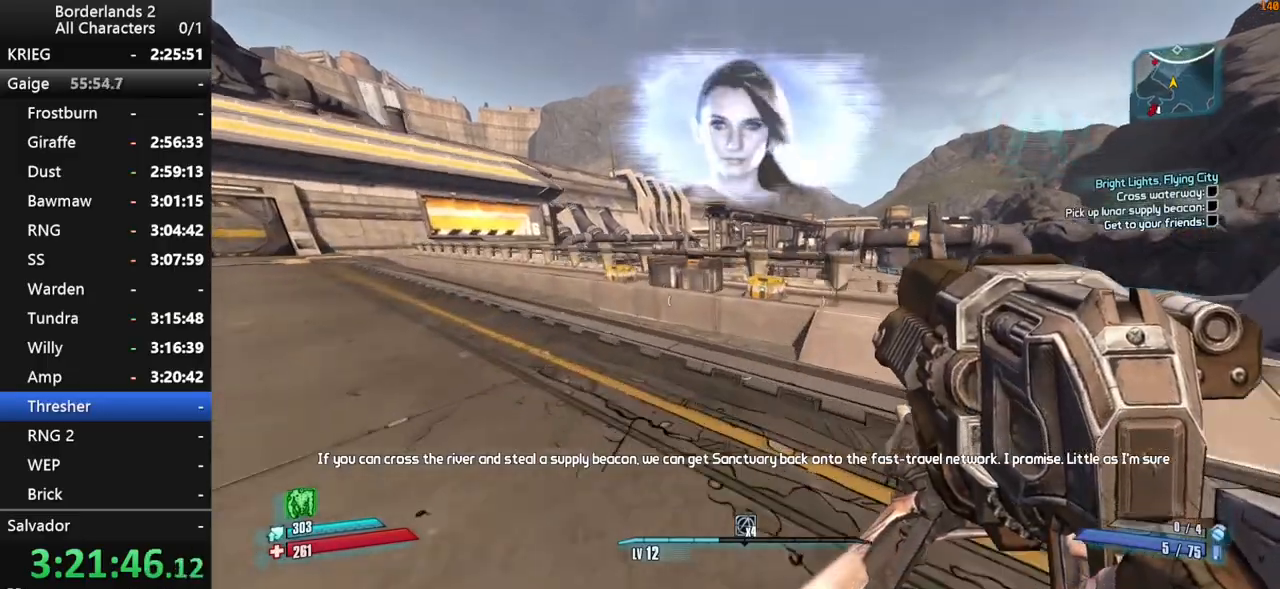
{"keys": ["a", "w"], "mouse": [], "mouse_move": "still", "events": [[67, "a", "up"], [150, "d", "down"], [150, "shift", "down"], [250, "d", "up"], [284, "a", "down"], [284, "shift", "up"]]}
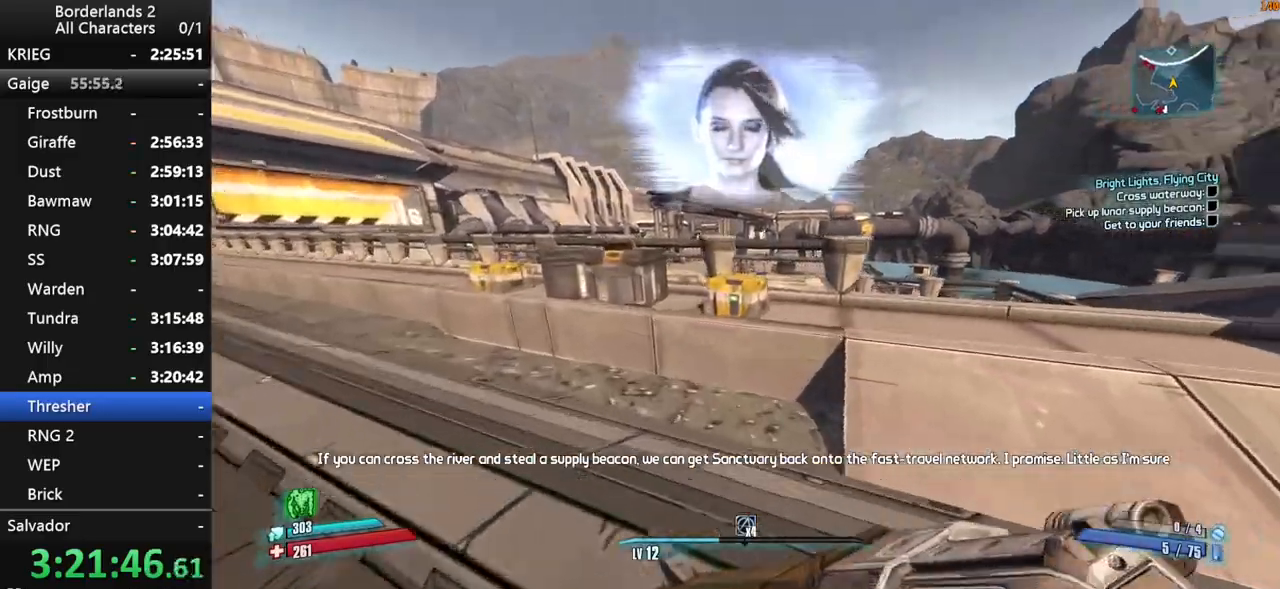
{"keys": ["a", "e", "w"], "mouse": [], "mouse_move": "left", "events": [[167, "e", "down"], [267, "e", "up"], [350, "e", "down"], [400, "e", "up"], [500, "e", "down"]]}
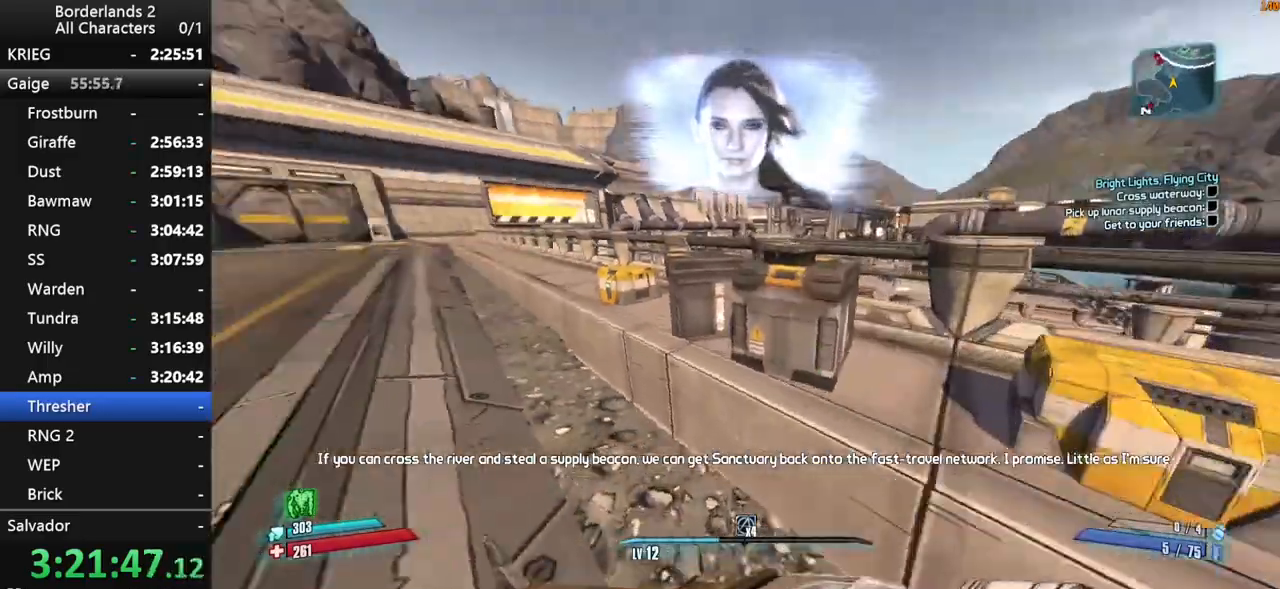
{"keys": ["w"], "mouse": [], "mouse_move": "right", "events": [[50, "e", "up"], [184, "e", "down"], [284, "e", "up"], [417, "a", "up"]]}
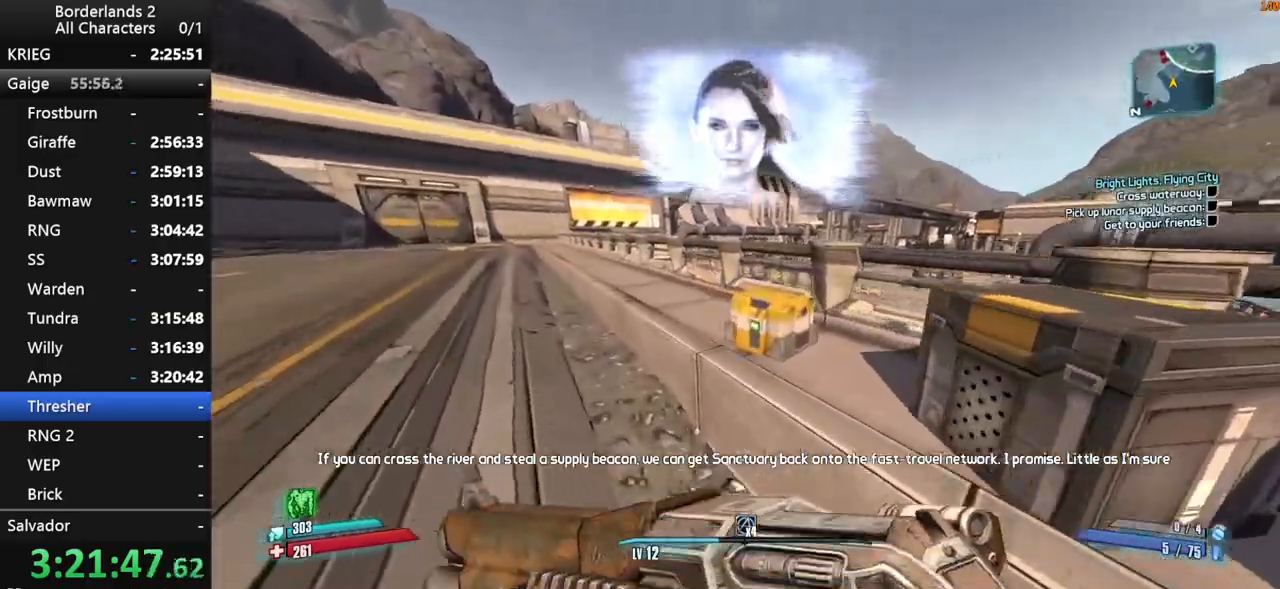
{"keys": ["space", "w"], "mouse": [], "mouse_move": "right", "events": [[150, "e", "down"], [200, "e", "up"], [200, "w", "up"], [334, "e", "down"], [434, "w", "down"], [484, "e", "up"], [484, "space", "down"]]}
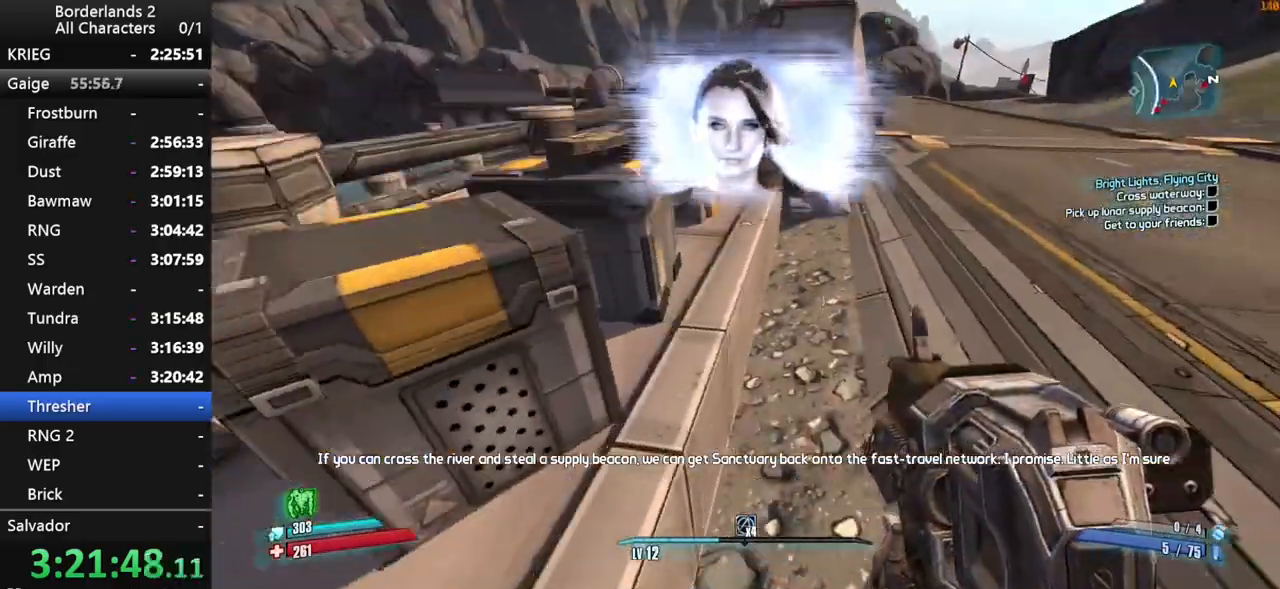
{"keys": ["a", "w"], "mouse": [], "mouse_move": "still", "events": [[117, "space", "up"], [117, "w", "up"], [267, "a", "down"], [350, "w", "down"]]}
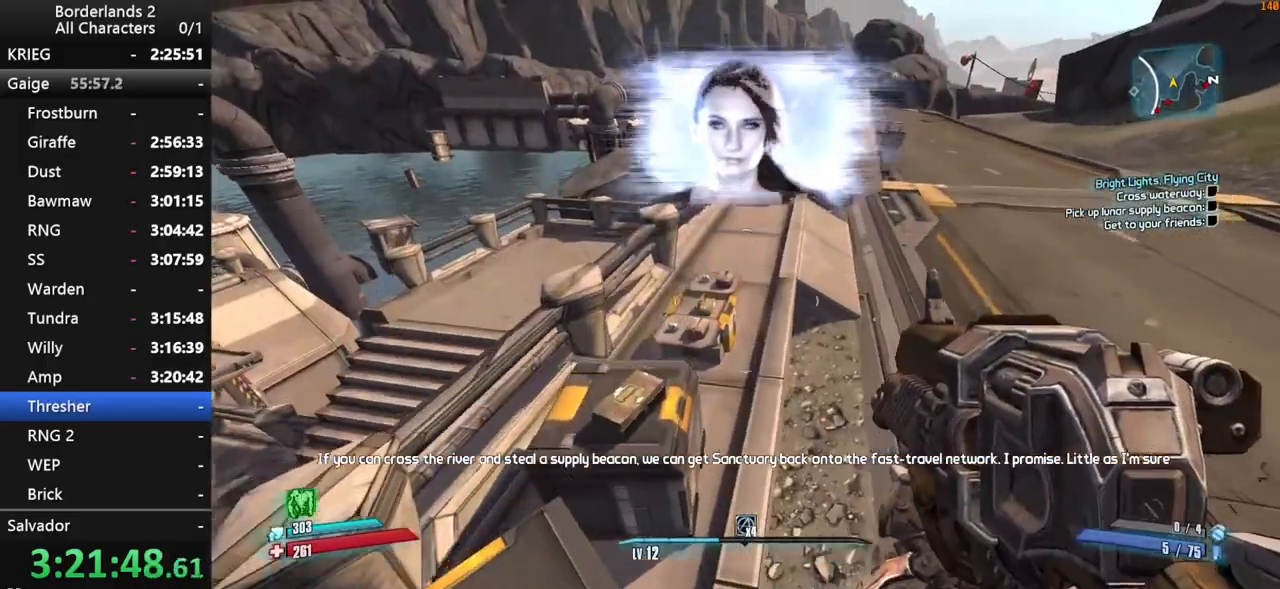
{"keys": ["w"], "mouse": [], "mouse_move": "down", "events": [[234, "w", "up"], [284, "a", "up"], [467, "w", "down"]]}
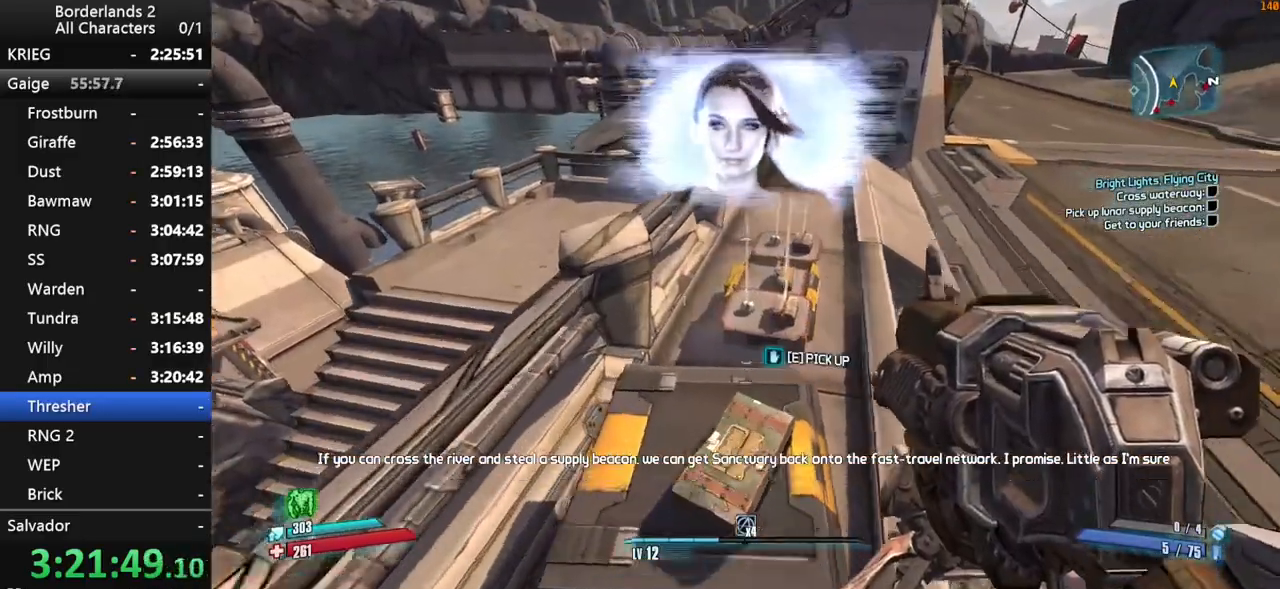
{"keys": ["e"], "mouse": [], "mouse_move": "still", "events": [[150, "e", "down"], [200, "w", "up"]]}
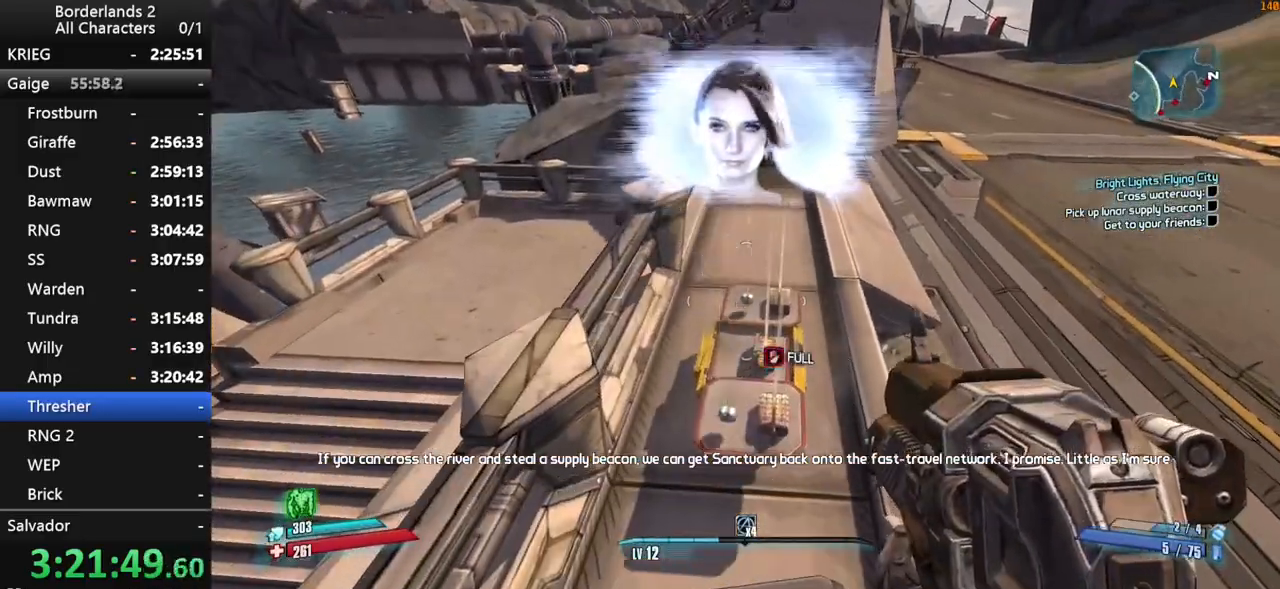
{"keys": ["w"], "mouse": [], "mouse_move": "still", "events": [[167, "a", "down"], [167, "w", "down"], [217, "a", "up"], [217, "shift", "down"], [267, "e", "up"], [400, "shift", "up"]]}
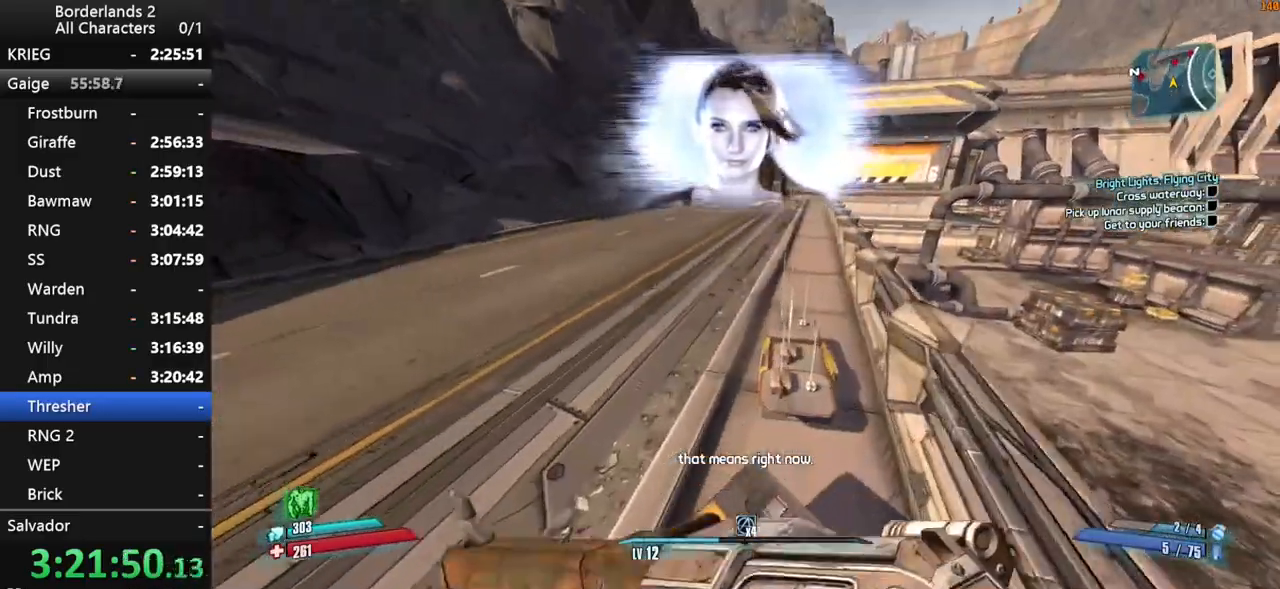
{"keys": ["e"], "mouse": [], "mouse_move": "still", "events": [[34, "w", "up"], [100, "e", "down"]]}
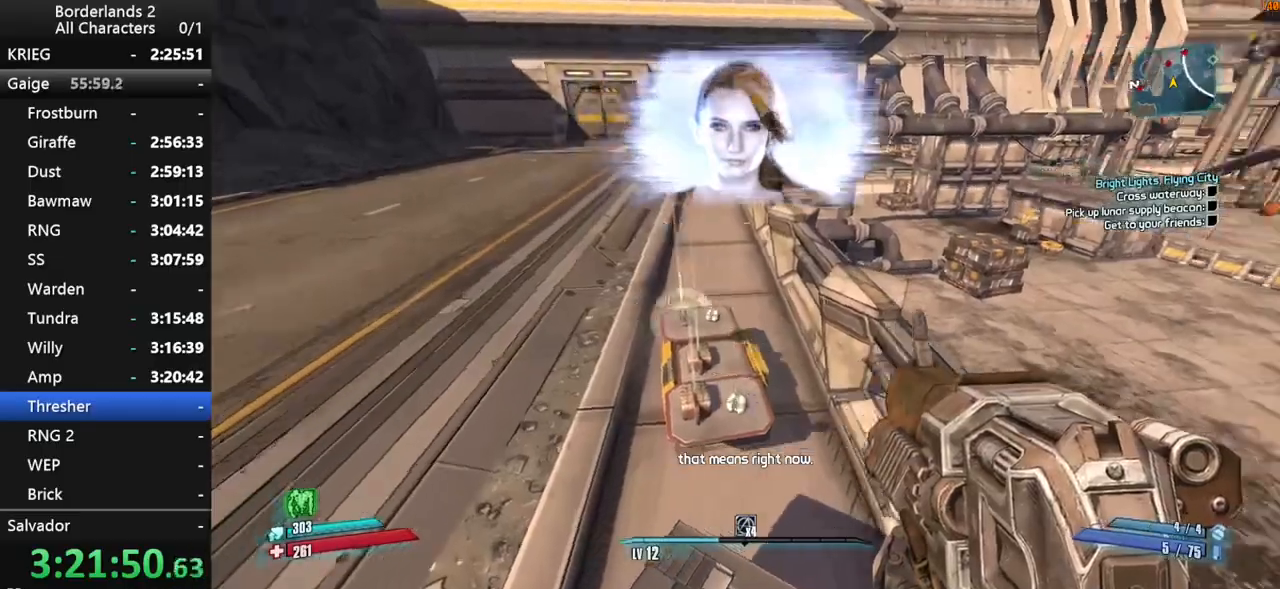
{"keys": ["space", "w"], "mouse": [], "mouse_move": "left", "events": [[50, "shift", "down"], [100, "w", "down"], [200, "e", "up"], [284, "shift", "up"], [484, "space", "down"]]}
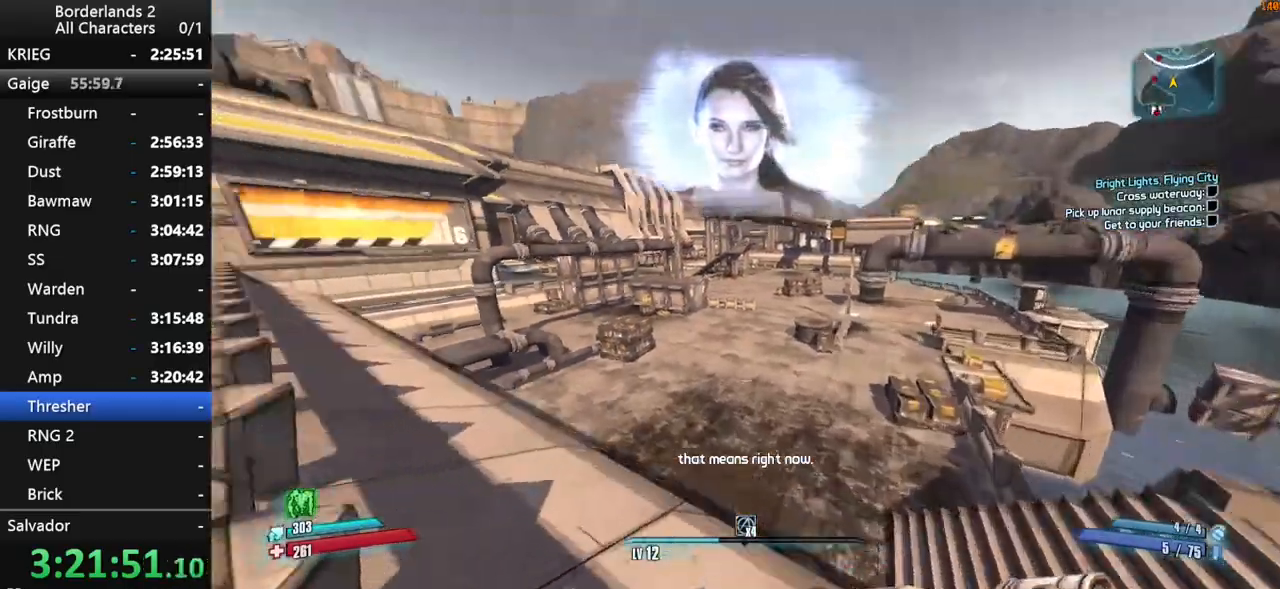
{"keys": ["d", "space", "w"], "mouse": [], "mouse_move": "still", "events": [[350, "d", "down"]]}
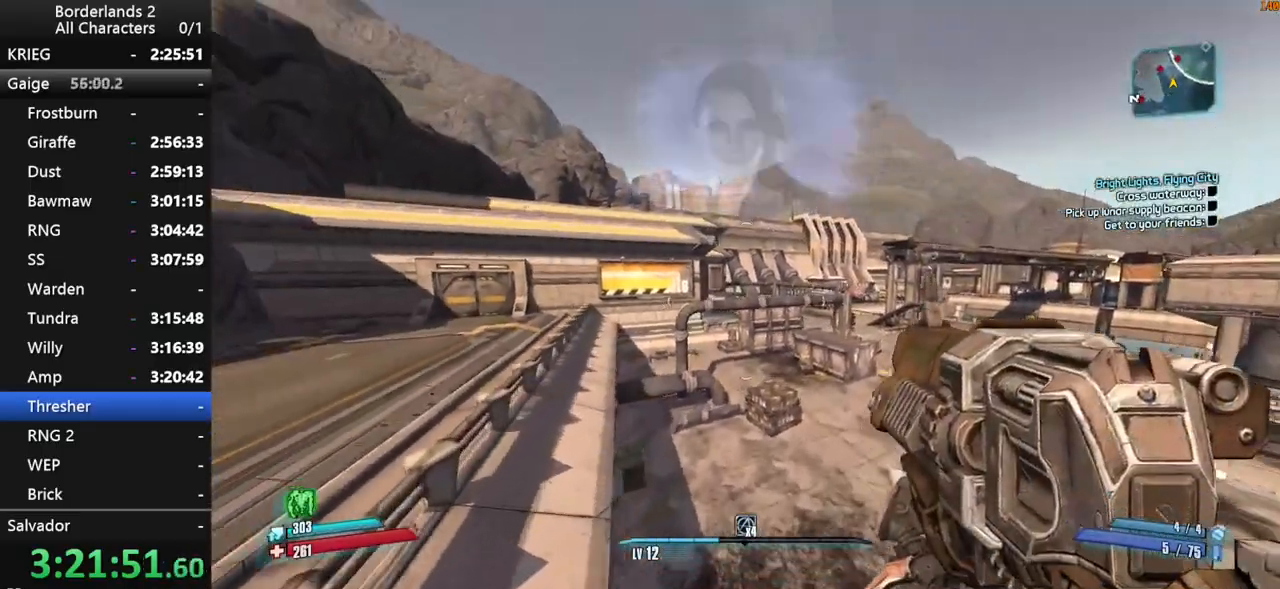
{"keys": ["d", "space", "w"], "mouse": [], "mouse_move": "down-left", "events": []}
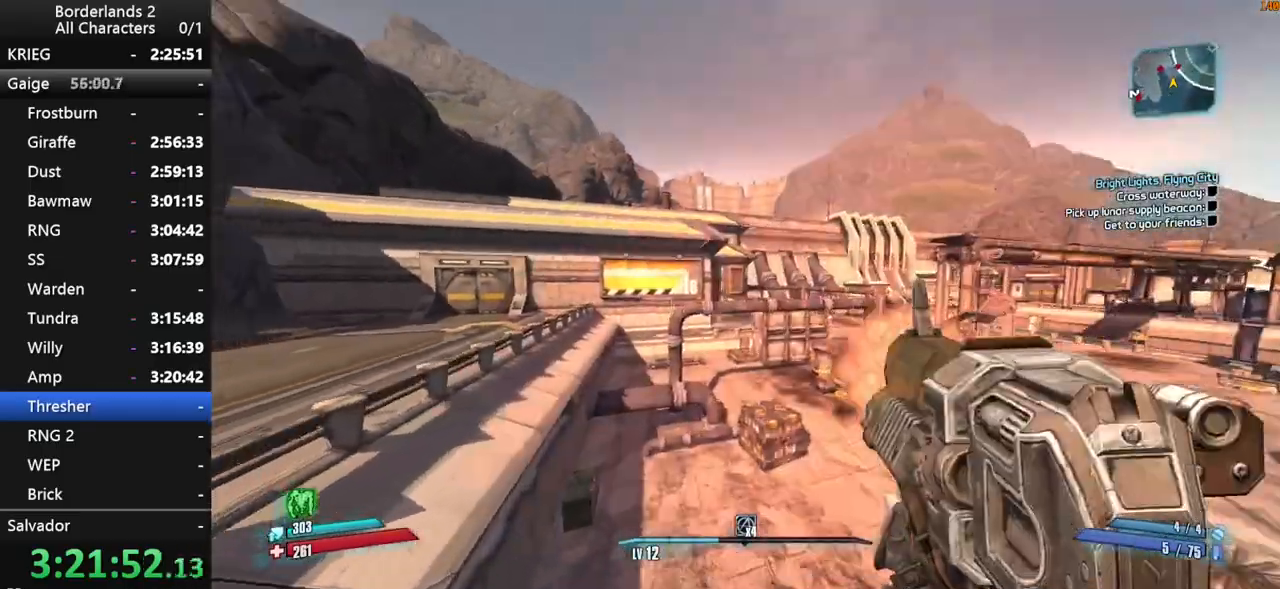
{"keys": ["d", "w"], "mouse": ["wheel_down"], "mouse_move": "still", "events": [[17, "mouse_wheel_down", "down"], [100, "space", "up"]]}
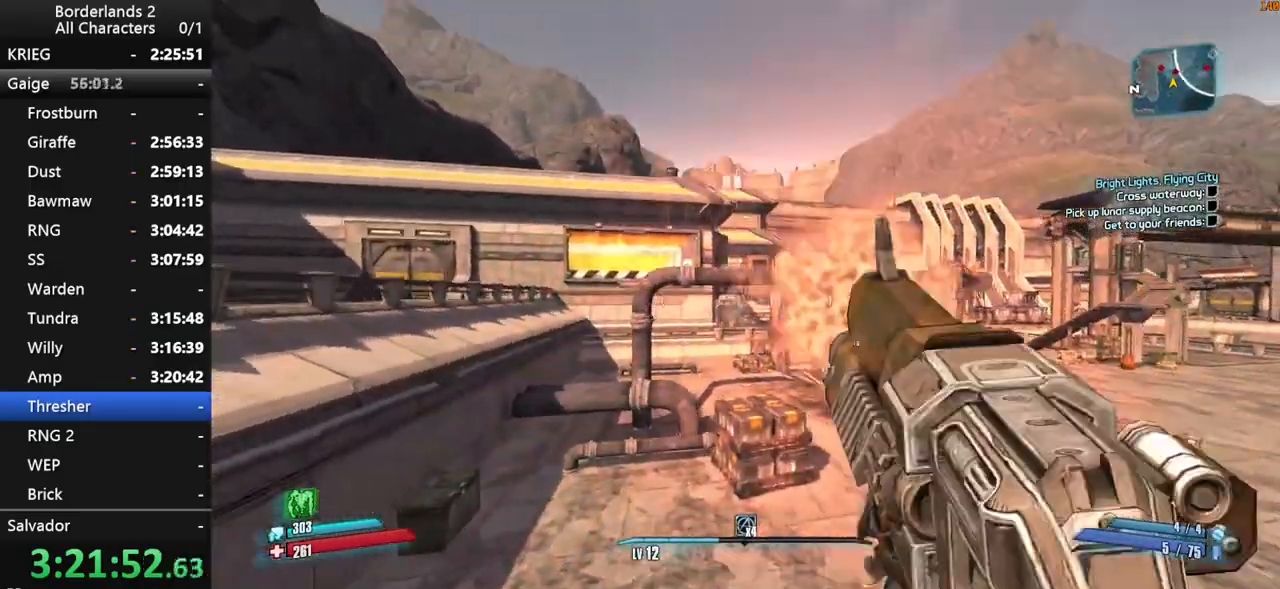
{"keys": ["d", "w"], "mouse": [], "mouse_move": "up", "events": [[217, "mouse_wheel_down", "up"], [217, "shift", "down"], [350, "shift", "up"], [400, "shift", "down"], [500, "shift", "up"]]}
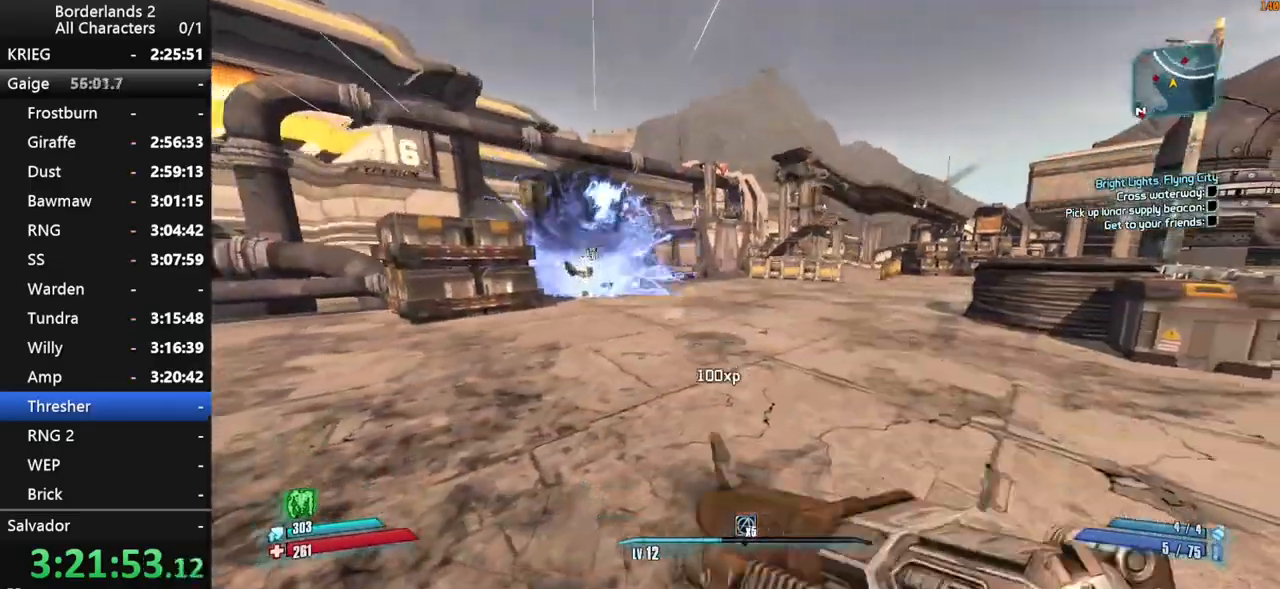
{"keys": ["w"], "mouse": [], "mouse_move": "still", "events": [[134, "d", "up"], [184, "space", "down"], [367, "space", "up"]]}
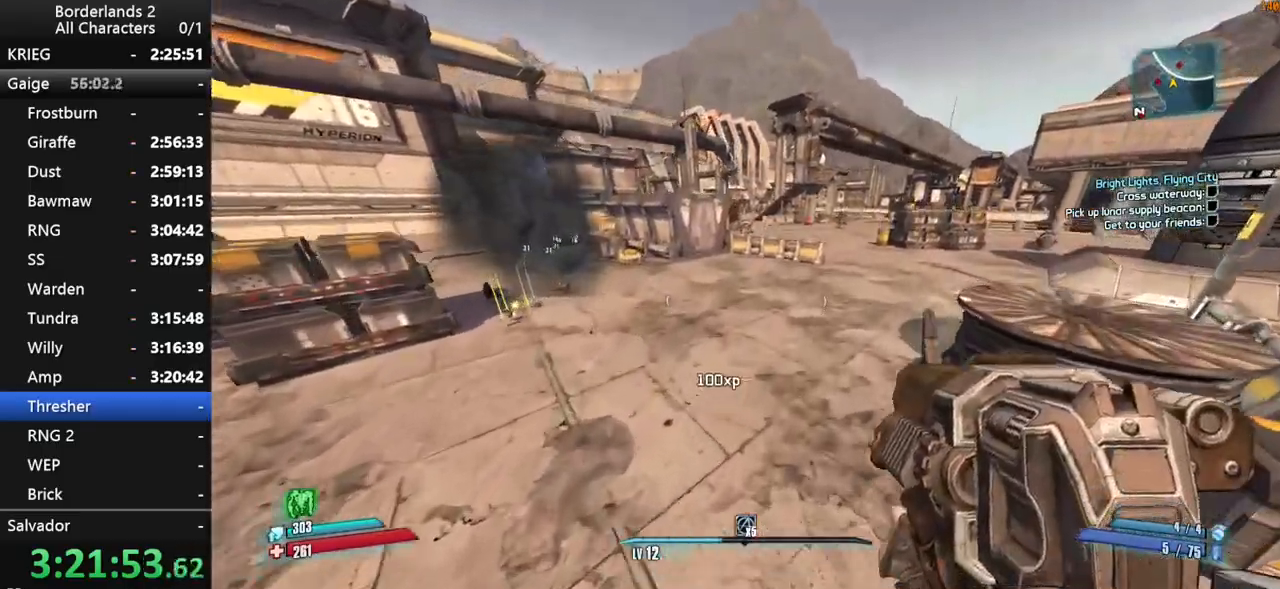
{"keys": ["d", "w"], "mouse": [], "mouse_move": "up-right", "events": [[150, "d", "down"]]}
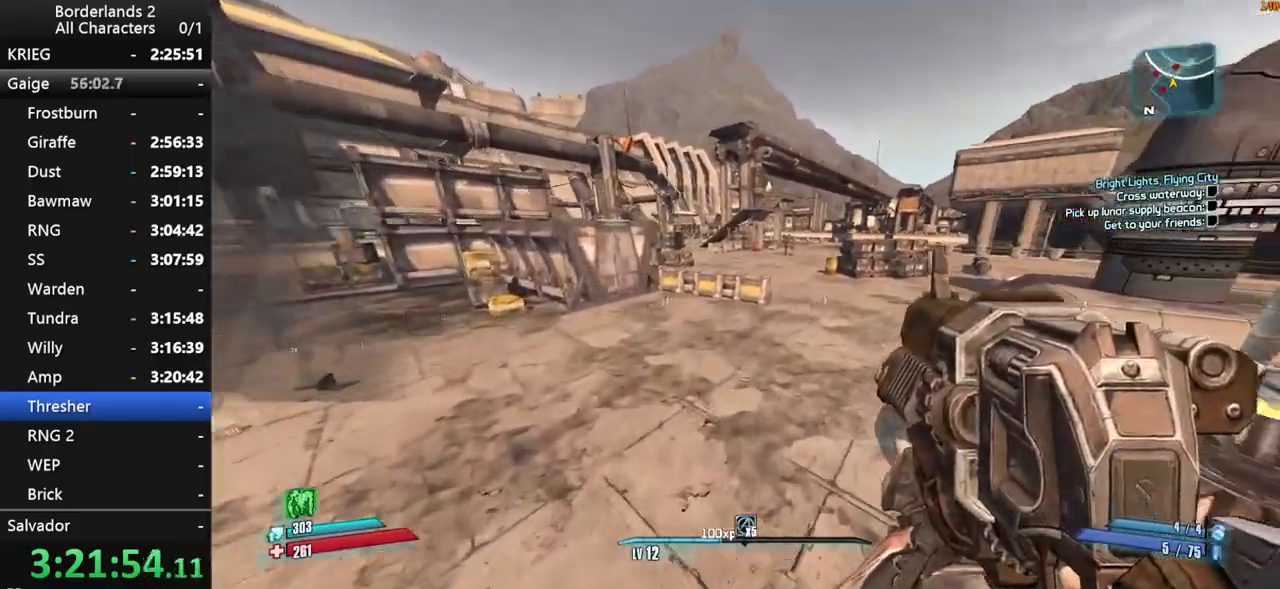
{"keys": ["w"], "mouse": [], "mouse_move": "still", "events": [[67, "d", "up"]]}
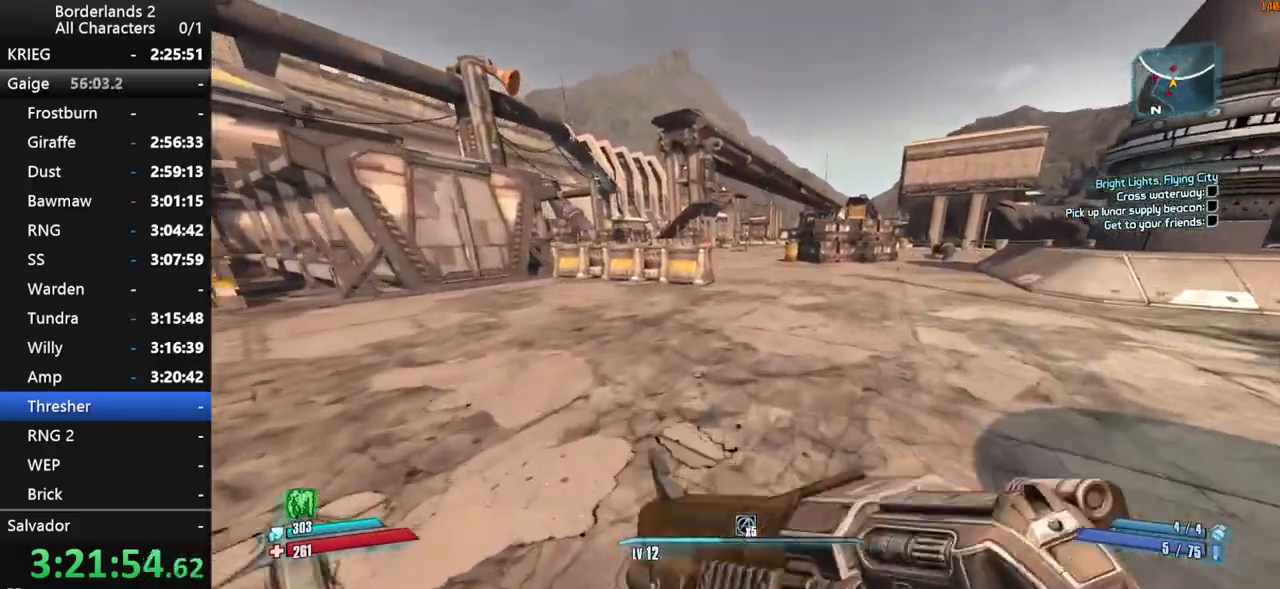
{"keys": ["g", "space", "w"], "mouse": [], "mouse_move": "down", "events": [[34, "space", "down"], [284, "g", "down"]]}
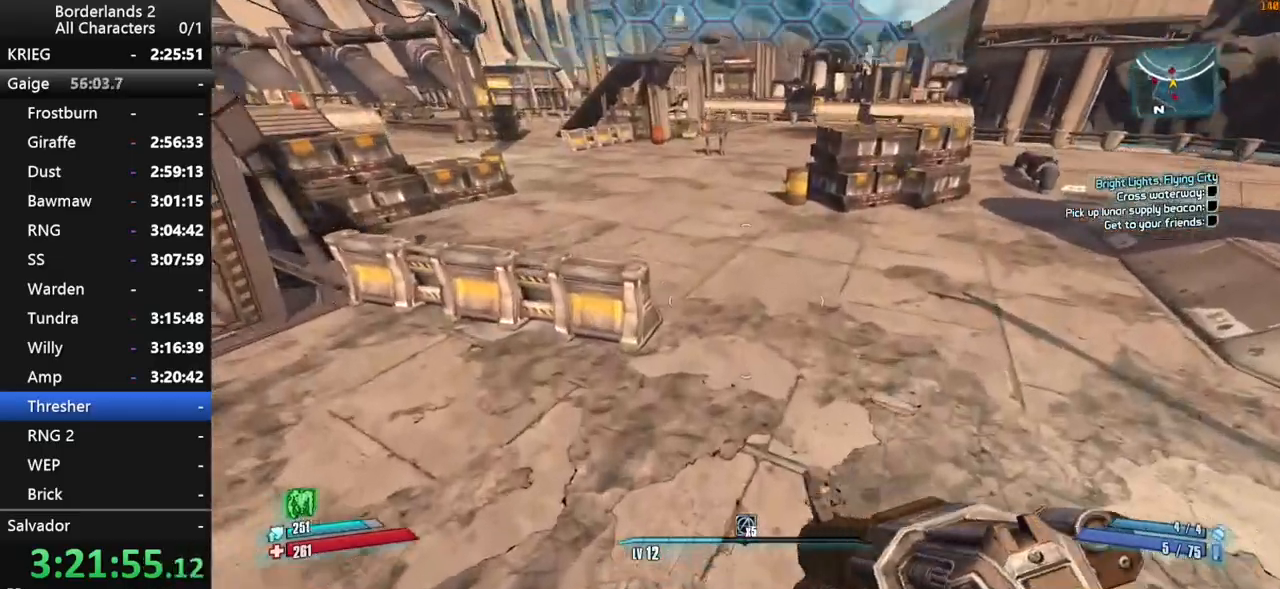
{"keys": ["w"], "mouse": [], "mouse_move": "up-left", "events": [[150, "g", "up"], [250, "space", "up"]]}
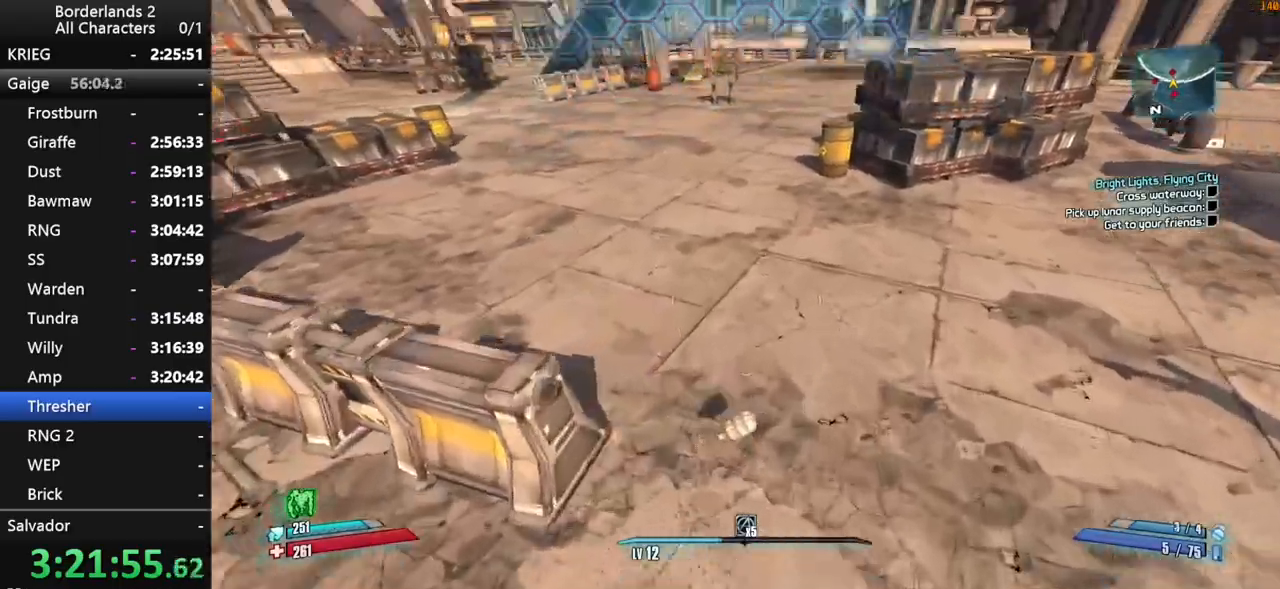
{"keys": ["shift", "w"], "mouse": ["wheel_down"], "mouse_move": "down", "events": [[217, "shift", "down"], [267, "mouse_wheel_down", "down"]]}
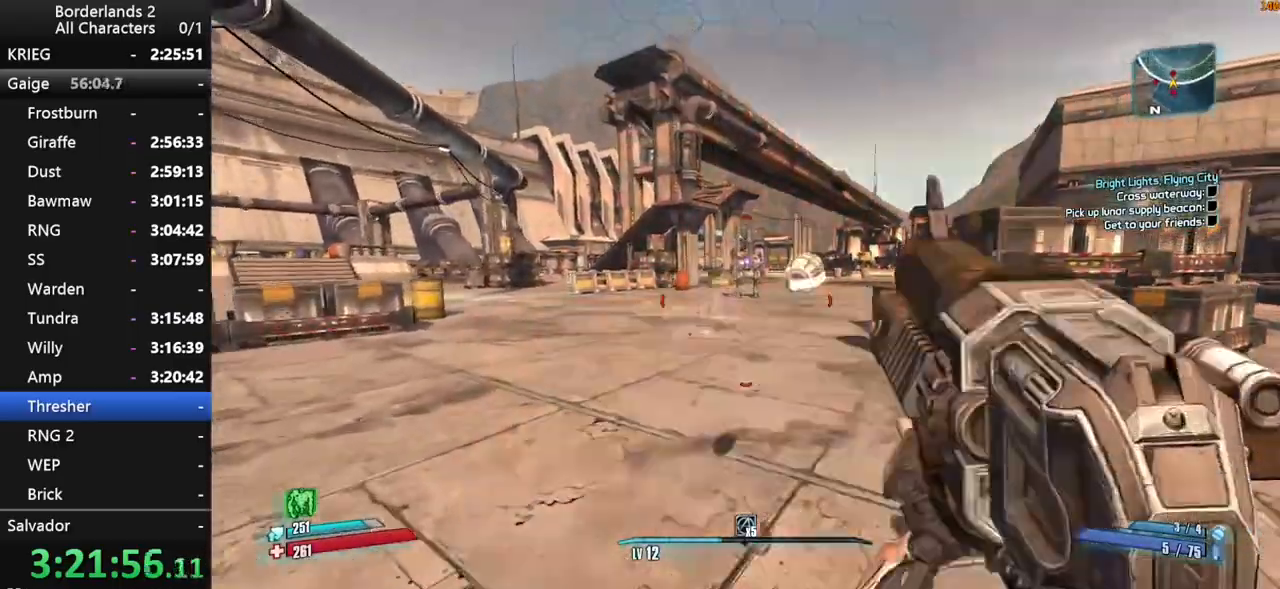
{"keys": ["shift", "w"], "mouse": [], "events": [[284, "shift", "up"], [467, "mouse_wheel_down", "up"], [467, "shift", "down"]]}
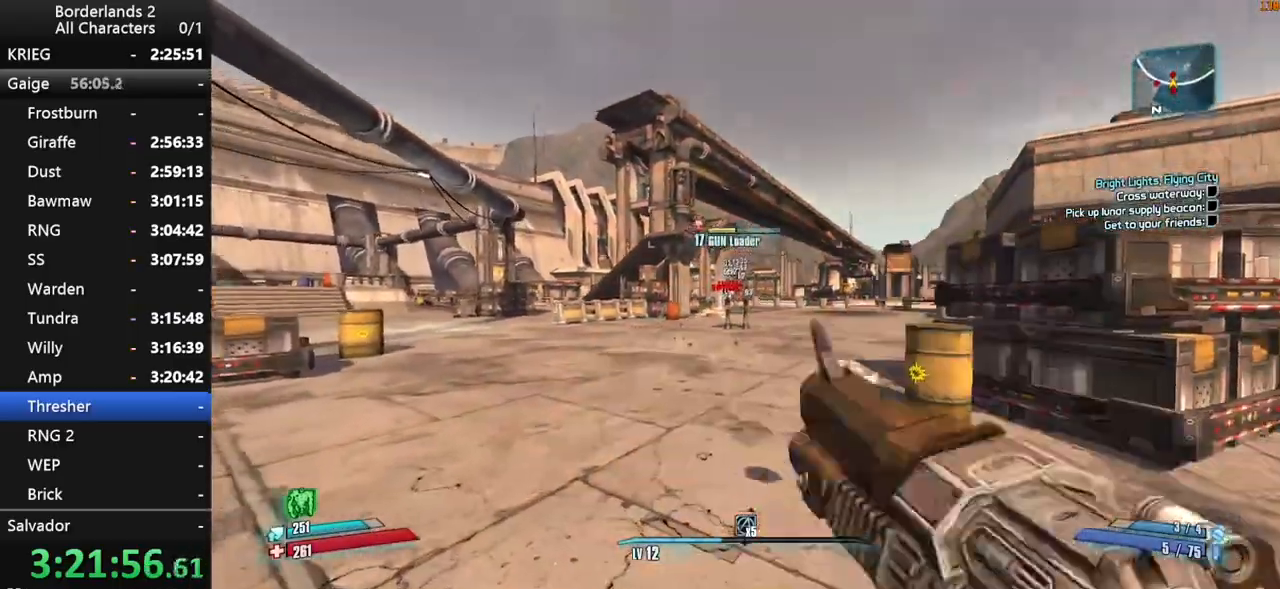
{"keys": ["shift", "w"], "mouse": [], "mouse_move": "left", "events": [[67, "shift", "up"], [150, "d", "down"], [150, "shift", "down"], [250, "d", "up"], [250, "shift", "up"], [484, "shift", "down"]]}
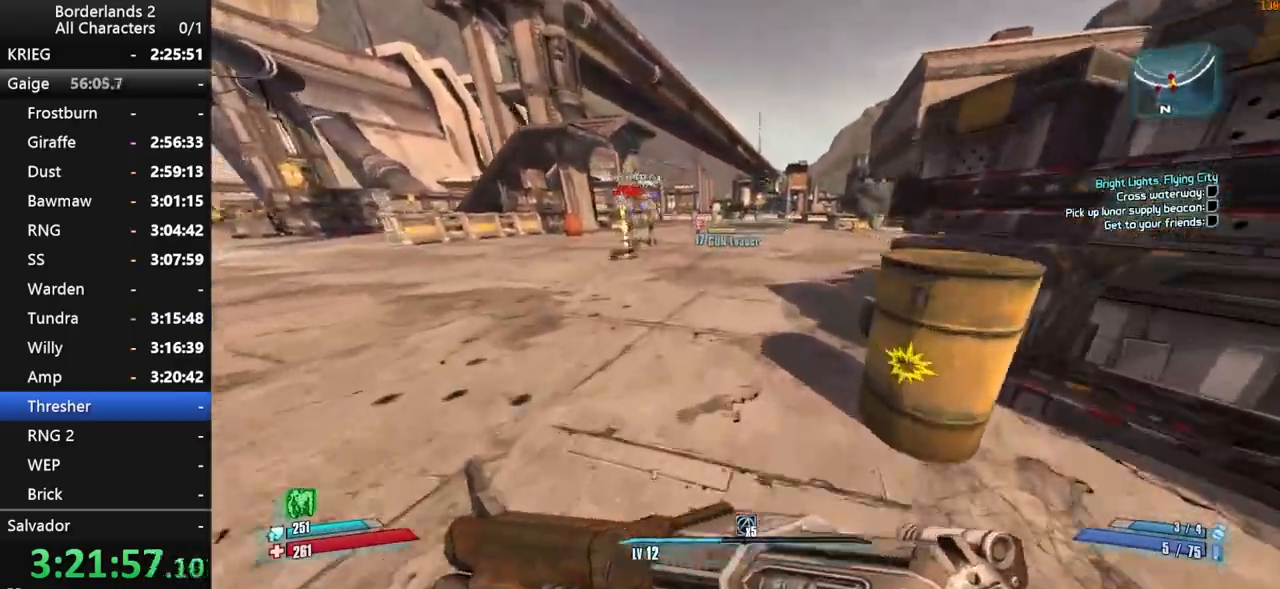
{"keys": ["d", "shift", "w"], "mouse": ["wheel_down"], "mouse_move": "down-left", "events": [[167, "space", "down"], [267, "d", "down"], [450, "mouse_wheel_down", "down"], [500, "space", "up"]]}
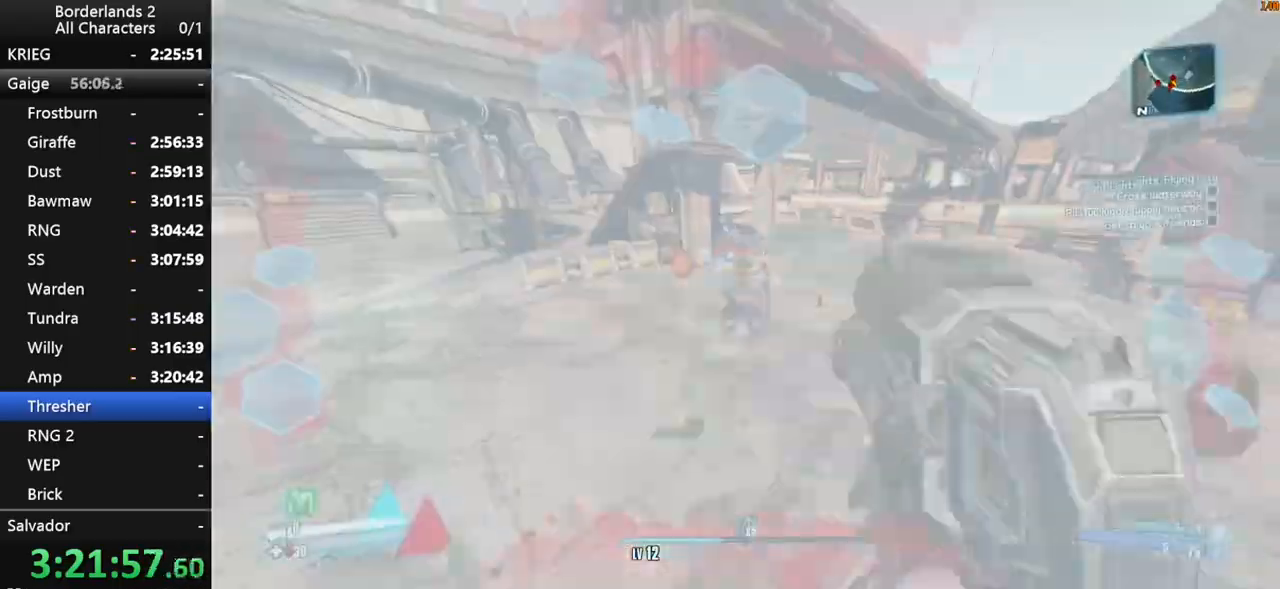
{"keys": ["d", "s", "shift"], "mouse": ["wheel_down"], "mouse_move": "down-left", "events": [[184, "w", "up"], [417, "s", "down"]]}
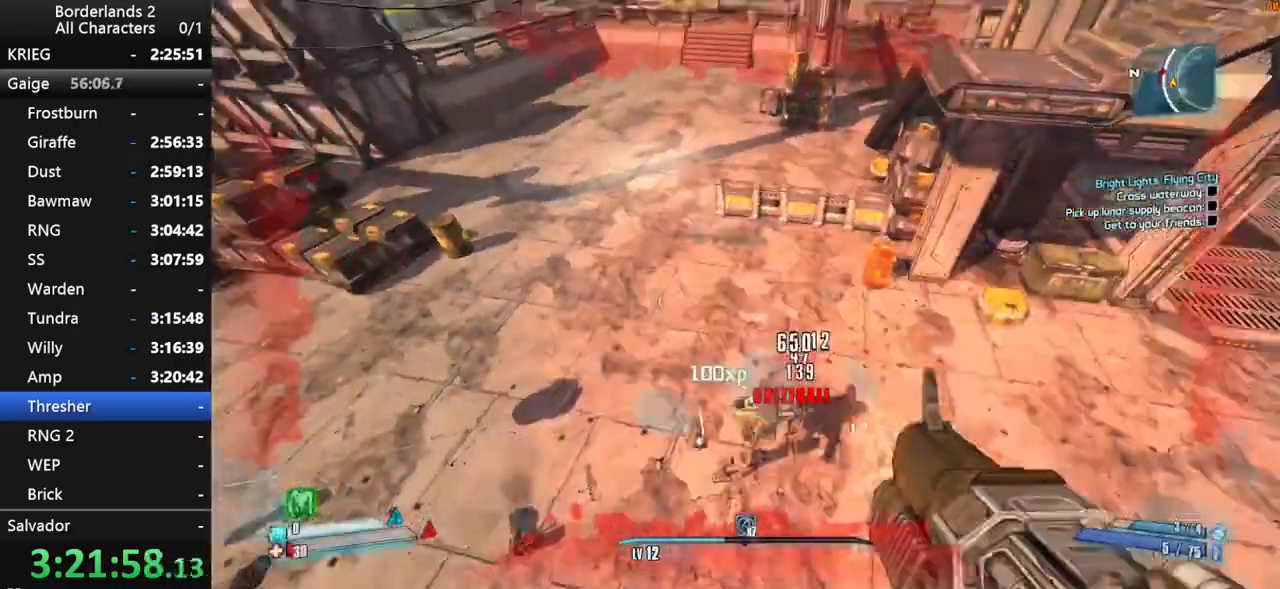
{"keys": [], "mouse": [], "mouse_move": "up-right", "events": [[17, "shift", "up"], [50, "mouse_wheel_down", "up"], [200, "s", "up"], [250, "d", "up"], [334, "f", "down"], [384, "f", "up"]]}
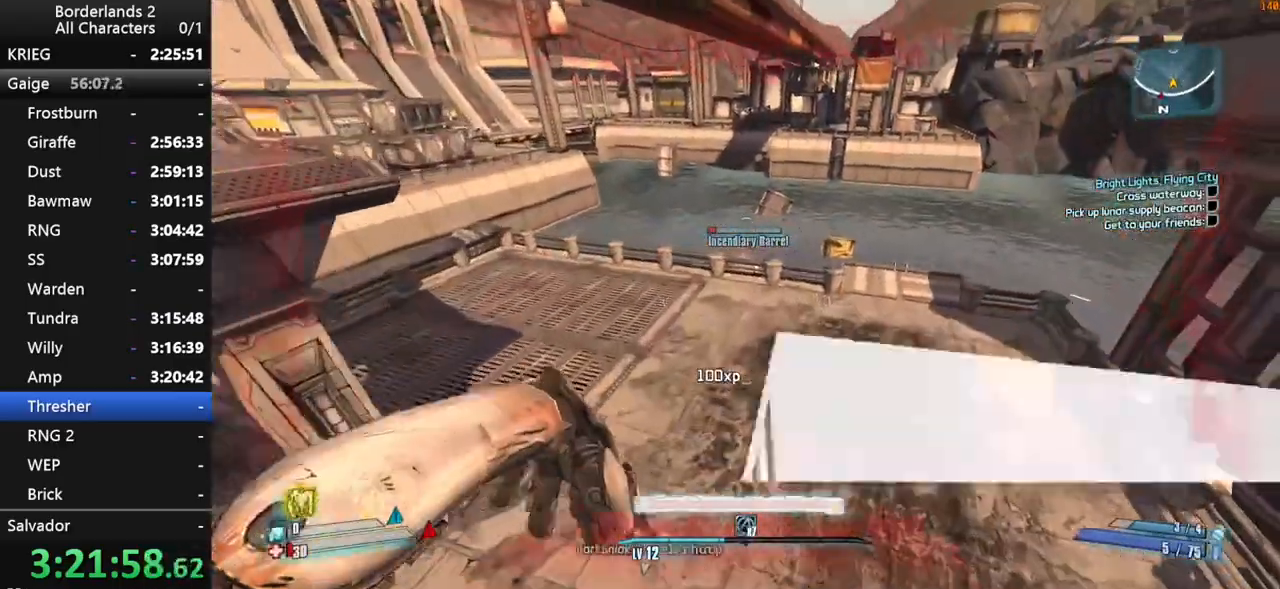
{"keys": ["d"], "mouse": [], "mouse_move": "up-right", "events": [[117, "d", "down"], [300, "mouse_wheel_up", "down"], [350, "mouse_wheel_up", "up"]]}
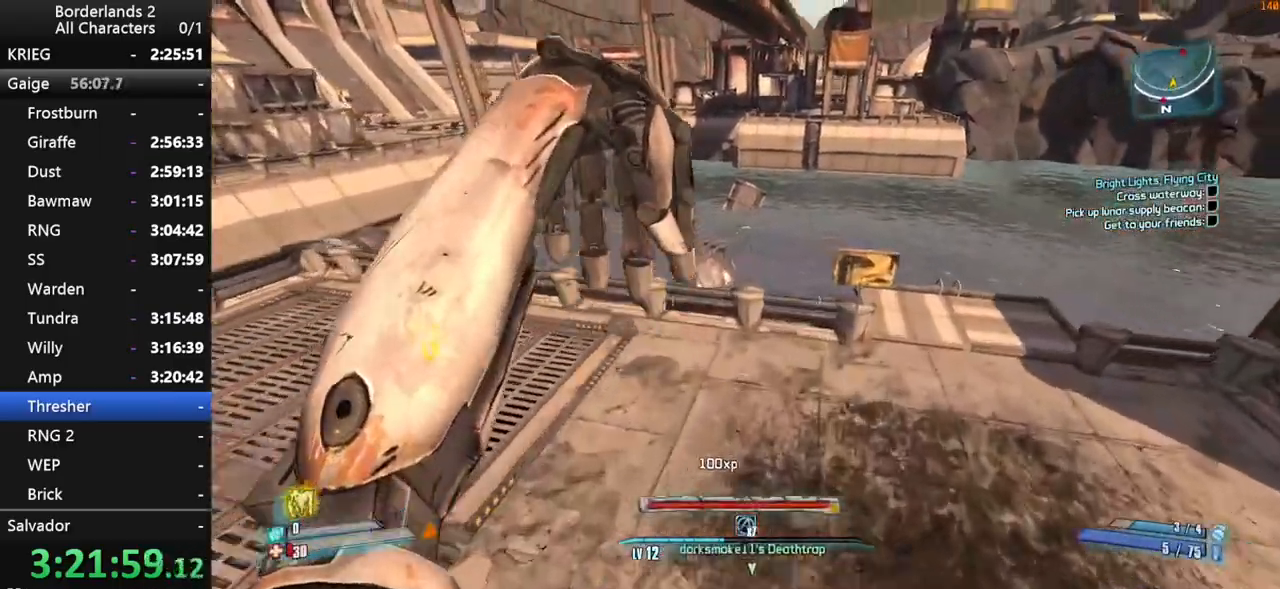
{"keys": ["w"], "mouse": [], "mouse_move": "still", "events": [[134, "w", "down"], [184, "d", "up"]]}